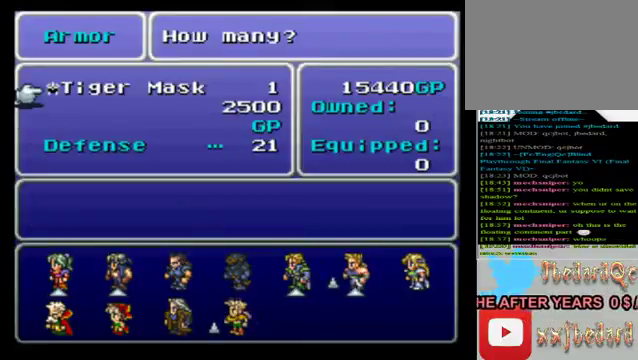
Gameplay with a controller (Xbox layout); each line is a JSON object with the inputs held at the frame after it. "events" lists button and stick changes between this image and that frame as [ms after this image, input, new state], when the widget could be followed in between. Not read: L3 R3 right_stick.
{"buttons": [], "left_stick": "center", "events": [[280, "A", "down"], [360, "A", "up"]]}
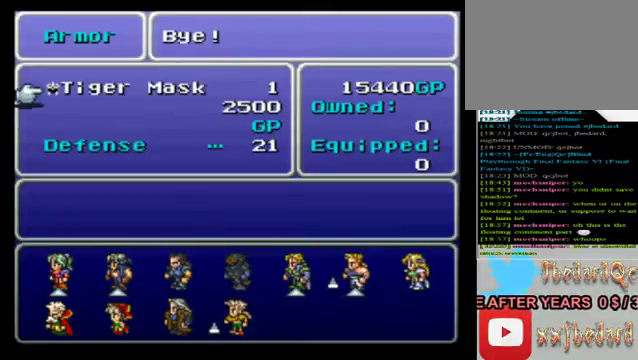
{"buttons": ["B"], "left_stick": "center", "events": [[480, "B", "down"]]}
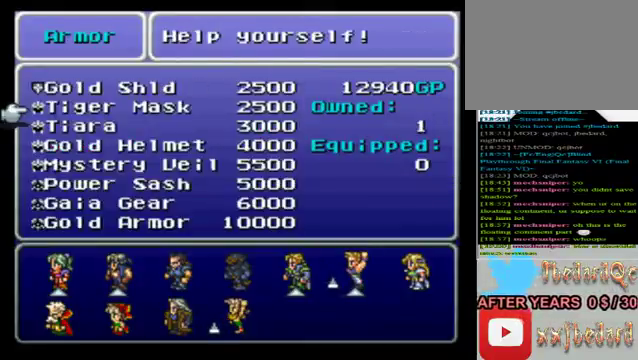
{"buttons": [], "left_stick": "center", "events": [[120, "B", "up"], [200, "B", "down"], [280, "B", "up"], [400, "B", "down"], [520, "B", "up"]]}
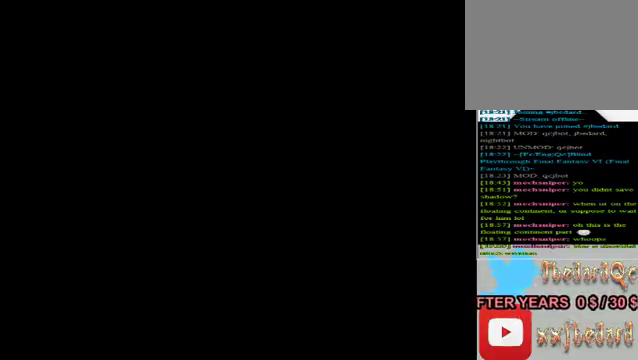
{"buttons": ["X"], "left_stick": "center", "events": [[80, "B", "down"], [200, "B", "up"], [480, "X", "down"]]}
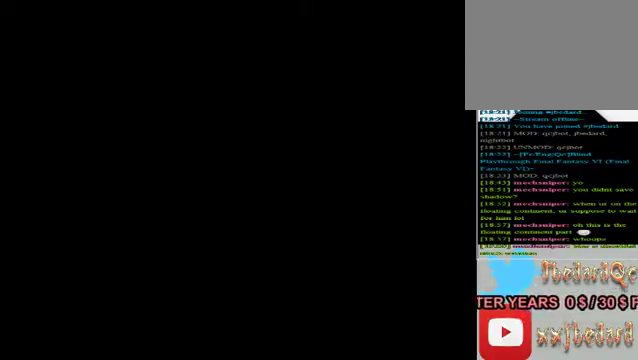
{"buttons": [], "left_stick": "center", "events": [[120, "X", "up"], [200, "X", "down"], [320, "X", "up"], [440, "X", "down"], [520, "X", "up"]]}
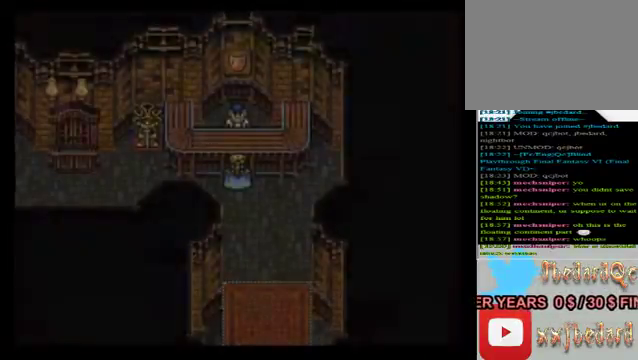
{"buttons": [], "left_stick": "center", "events": [[80, "X", "down"], [240, "X", "up"]]}
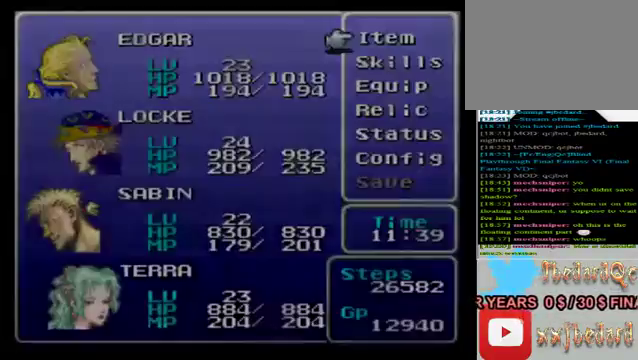
{"buttons": [], "left_stick": "down", "events": [[200, "left_stick", "down"], [360, "left_stick", "center"], [440, "left_stick", "down"]]}
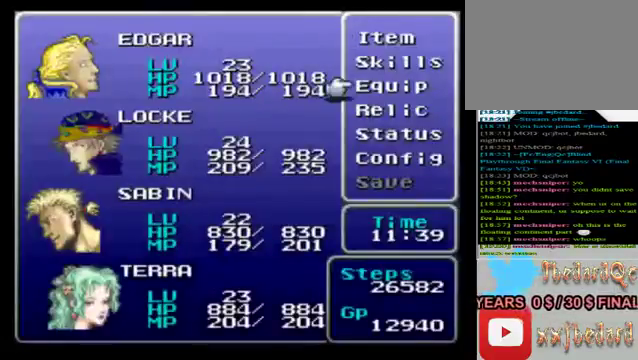
{"buttons": [], "left_stick": "center", "events": [[80, "left_stick", "center"], [120, "A", "down"], [200, "A", "up"], [240, "left_stick", "down"], [440, "left_stick", "center"]]}
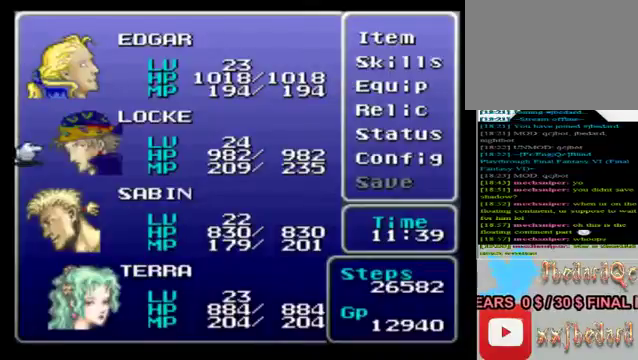
{"buttons": [], "left_stick": "center", "events": [[40, "left_stick", "down"], [240, "left_stick", "center"]]}
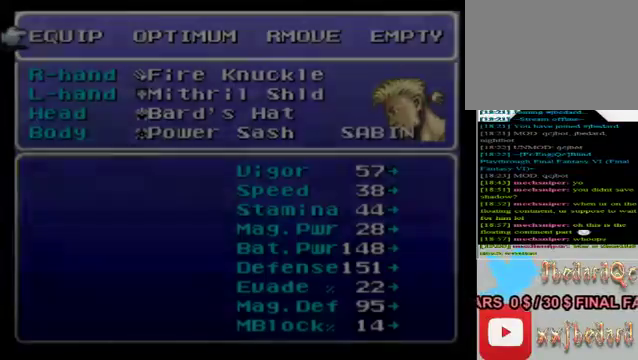
{"buttons": [], "left_stick": "center", "events": []}
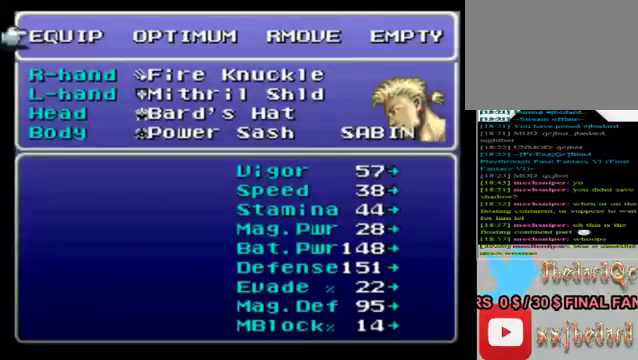
{"buttons": [], "left_stick": "down", "events": [[40, "A", "down"], [160, "A", "up"], [160, "left_stick", "down"]]}
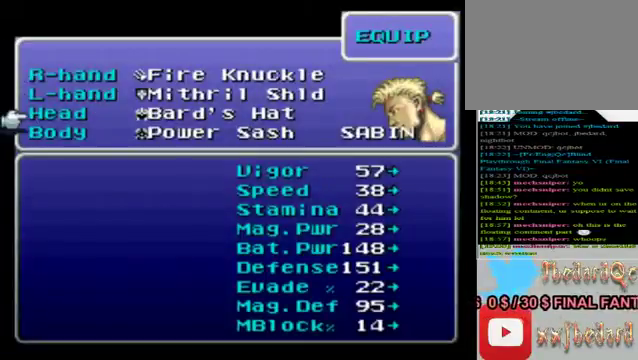
{"buttons": [], "left_stick": "center", "events": [[120, "left_stick", "center"], [160, "A", "down"], [320, "A", "up"]]}
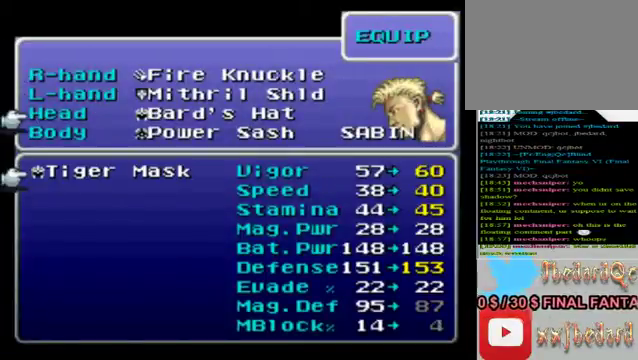
{"buttons": [], "left_stick": "center", "events": []}
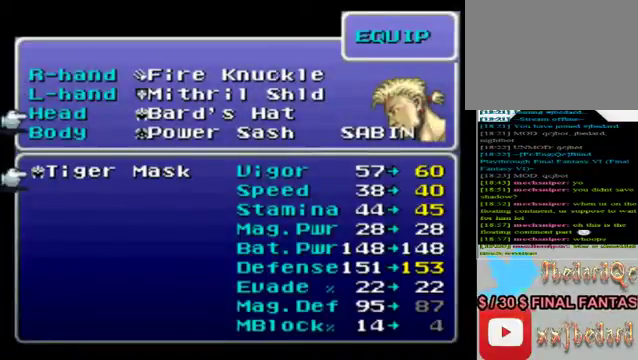
{"buttons": [], "left_stick": "center", "events": []}
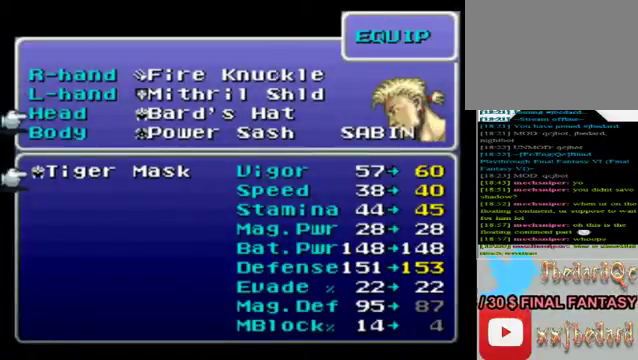
{"buttons": [], "left_stick": "center", "events": []}
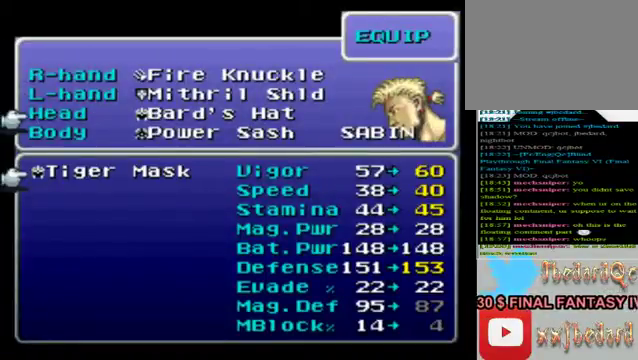
{"buttons": [], "left_stick": "center", "events": []}
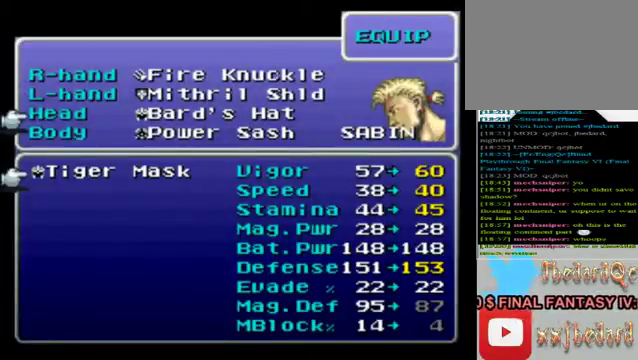
{"buttons": [], "left_stick": "center", "events": [[240, "B", "down"], [400, "B", "up"]]}
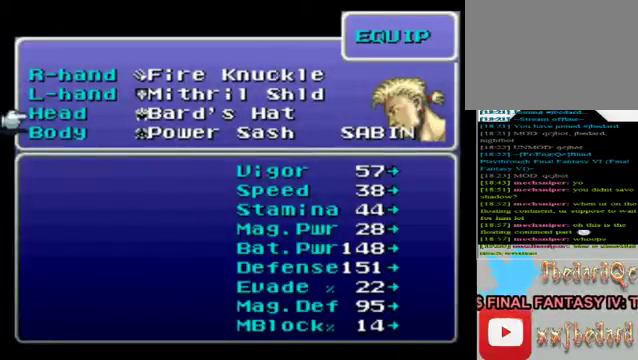
{"buttons": ["A"], "left_stick": "center", "events": [[480, "A", "down"]]}
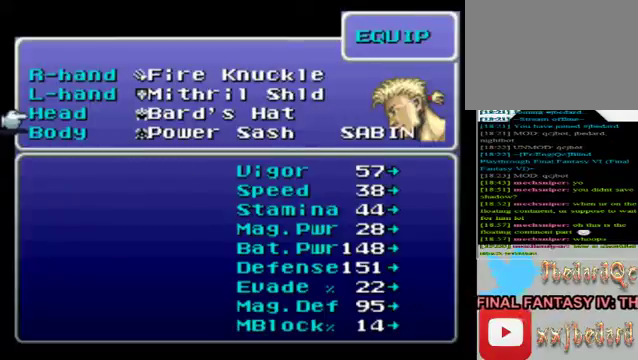
{"buttons": [], "left_stick": "center", "events": [[120, "A", "up"]]}
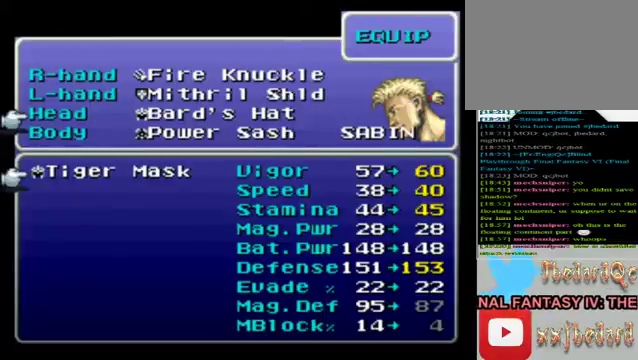
{"buttons": [], "left_stick": "center", "events": [[320, "B", "down"], [440, "B", "up"]]}
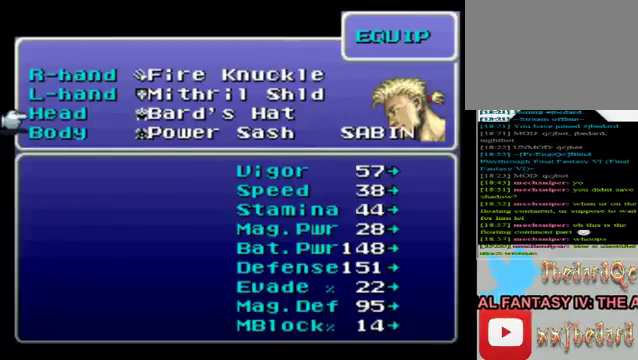
{"buttons": [], "left_stick": "center", "events": [[200, "A", "down"], [280, "A", "up"]]}
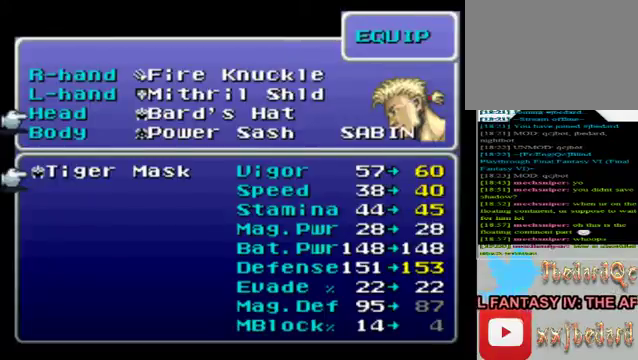
{"buttons": [], "left_stick": "center", "events": [[400, "B", "down"], [480, "B", "up"]]}
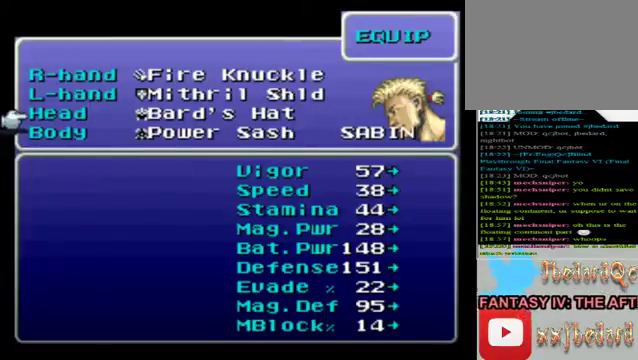
{"buttons": [], "left_stick": "center", "events": [[200, "A", "down"], [320, "A", "up"]]}
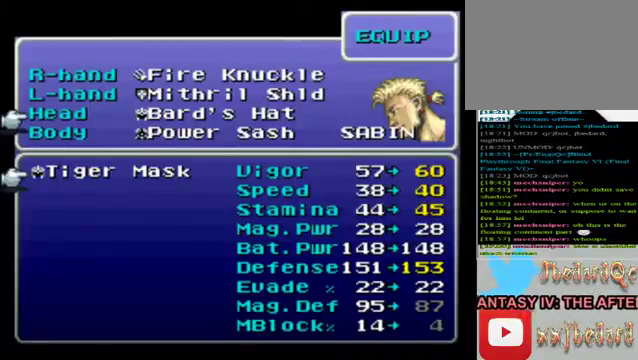
{"buttons": [], "left_stick": "center", "events": []}
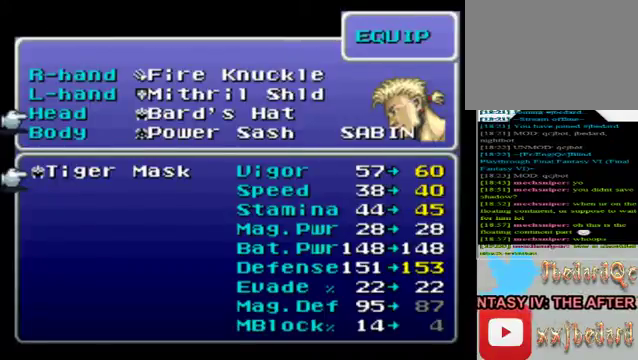
{"buttons": [], "left_stick": "center", "events": []}
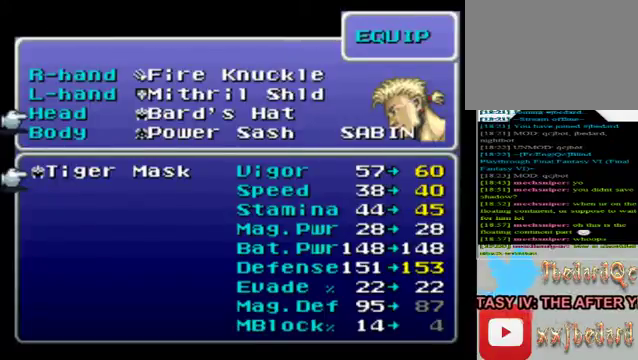
{"buttons": [], "left_stick": "center", "events": []}
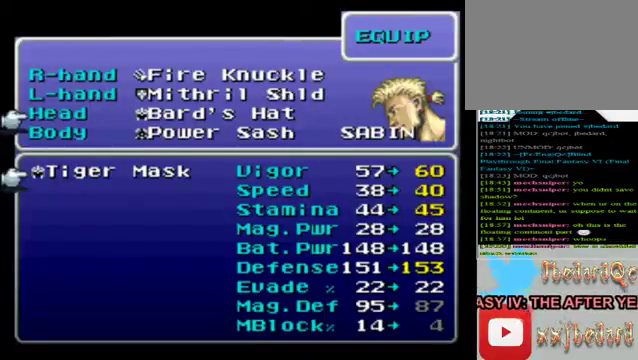
{"buttons": [], "left_stick": "center", "events": []}
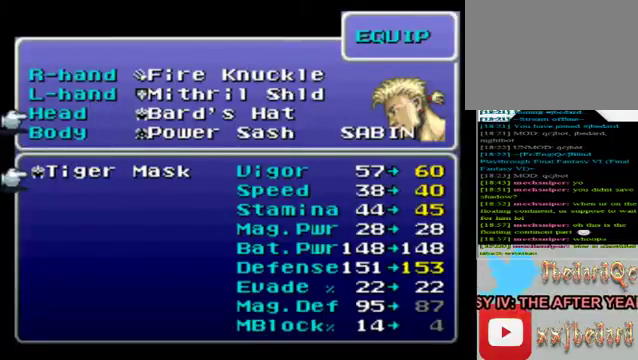
{"buttons": [], "left_stick": "center", "events": [[320, "B", "down"], [440, "B", "up"]]}
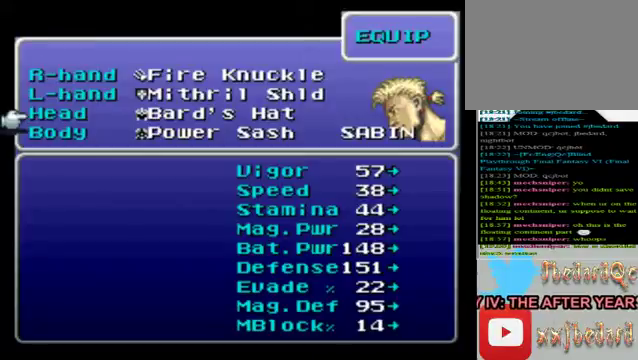
{"buttons": [], "left_stick": "center", "events": [[120, "A", "down"], [280, "A", "up"]]}